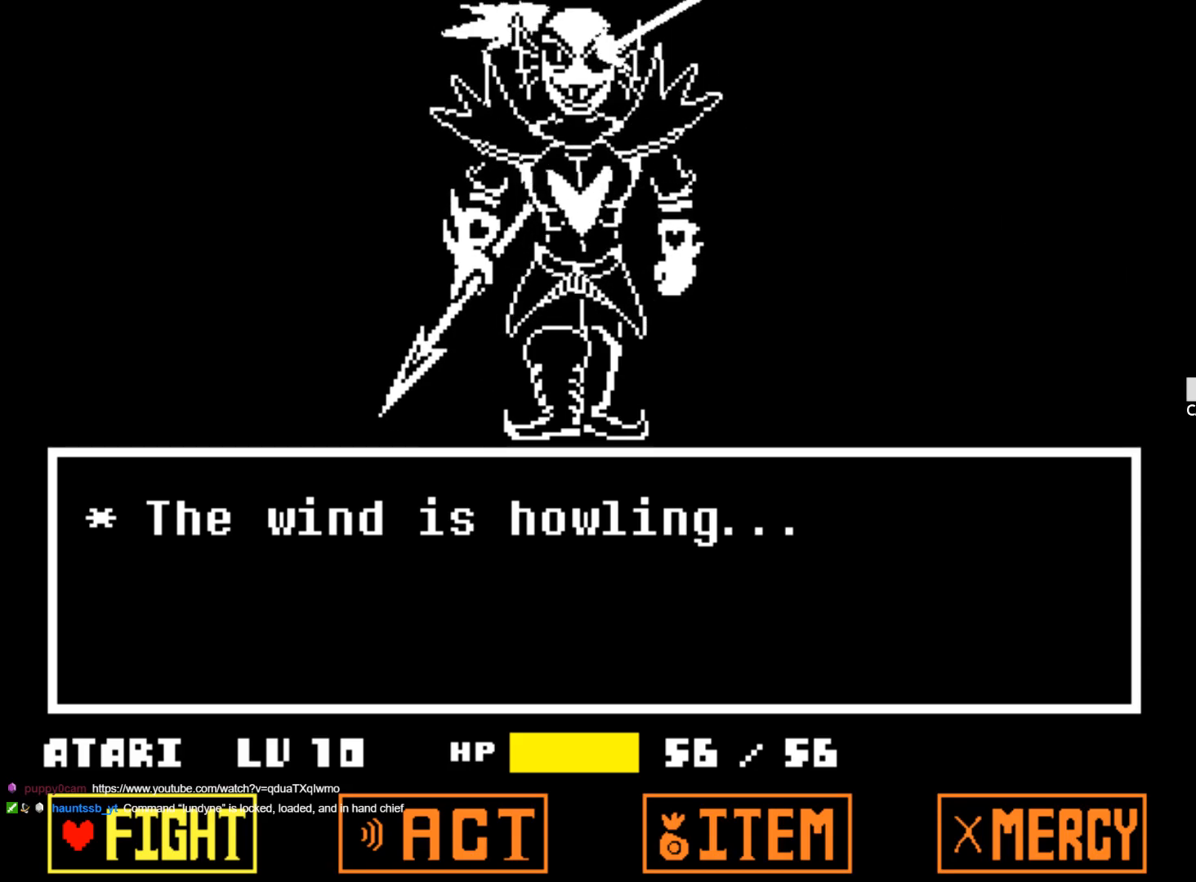
Gameplay with keyboard; each line is a JSON object with the keys held at the frame after it. "events" lists presses ("down") and releases ("up") of "1", "2", "3", "4", "5", "6", "7", "a", "alt", "b", "c", "caps_lock", "ctrl", "d", "down", "e", "f", "g", "h", "left", "n", "q", "r", "right", "s", "shift", "space", "super", "t", "tab", "tilde", "u", "up", "v", "w", "x", "y" and "z" between this image and that frame as [ms after this image, input, new state], when the widget could be followed in between. No other keys are recorded. Mouse input is not recorded.
{"keys": [], "events": [[67, "z", "down"], [167, "z", "up"], [317, "z", "down"], [400, "z", "up"]]}
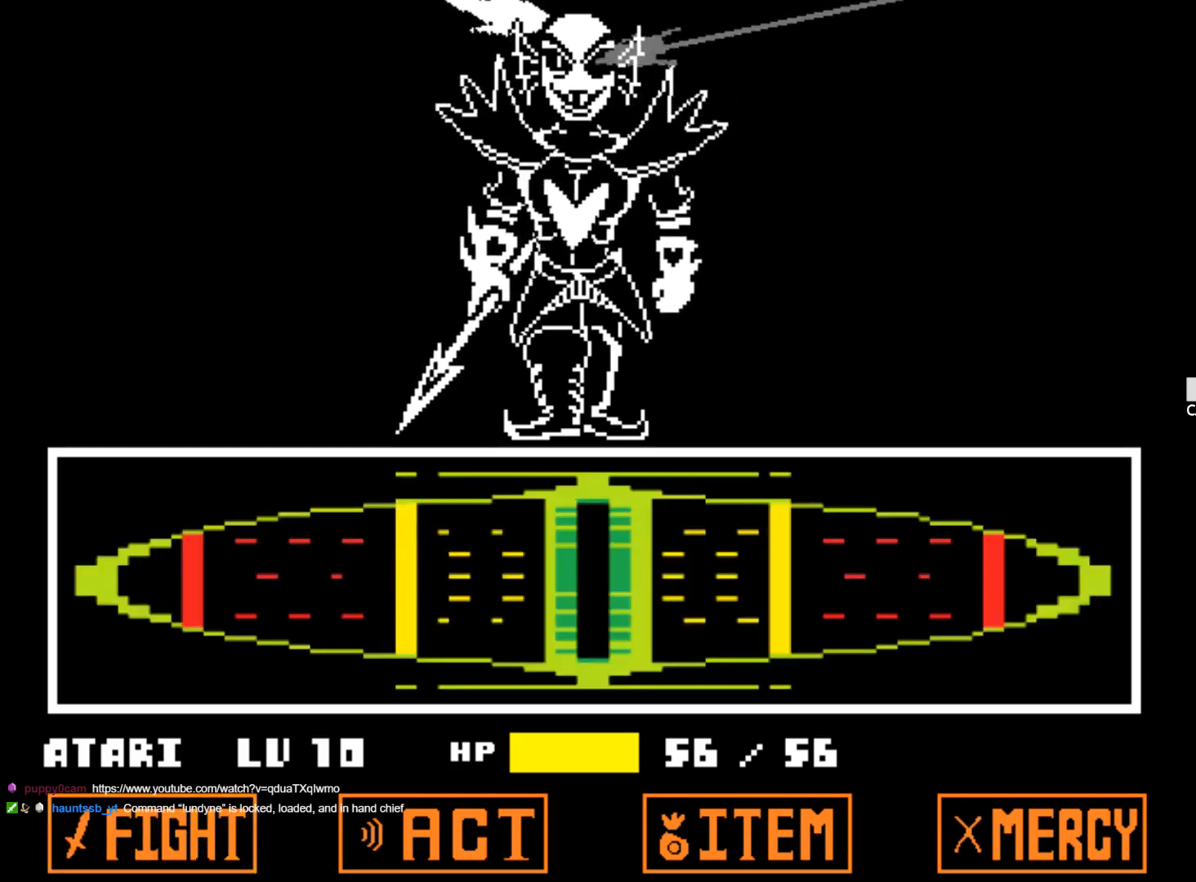
{"keys": [], "events": []}
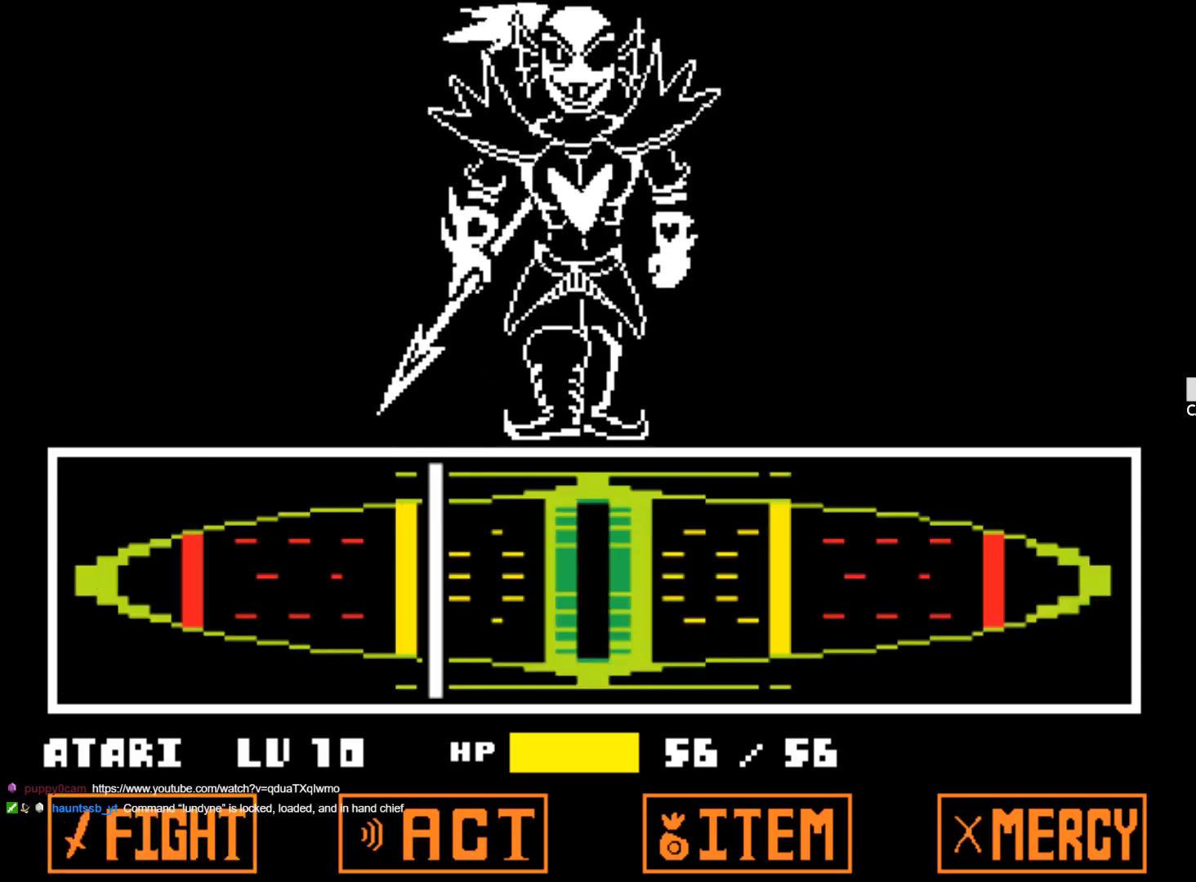
{"keys": ["shift", "z"], "events": [[200, "shift", "down"], [200, "z", "down"], [300, "shift", "up"], [300, "z", "up"], [333, "shift", "down"], [333, "z", "down"], [433, "shift", "up"], [433, "z", "up"], [483, "shift", "down"], [483, "z", "down"]]}
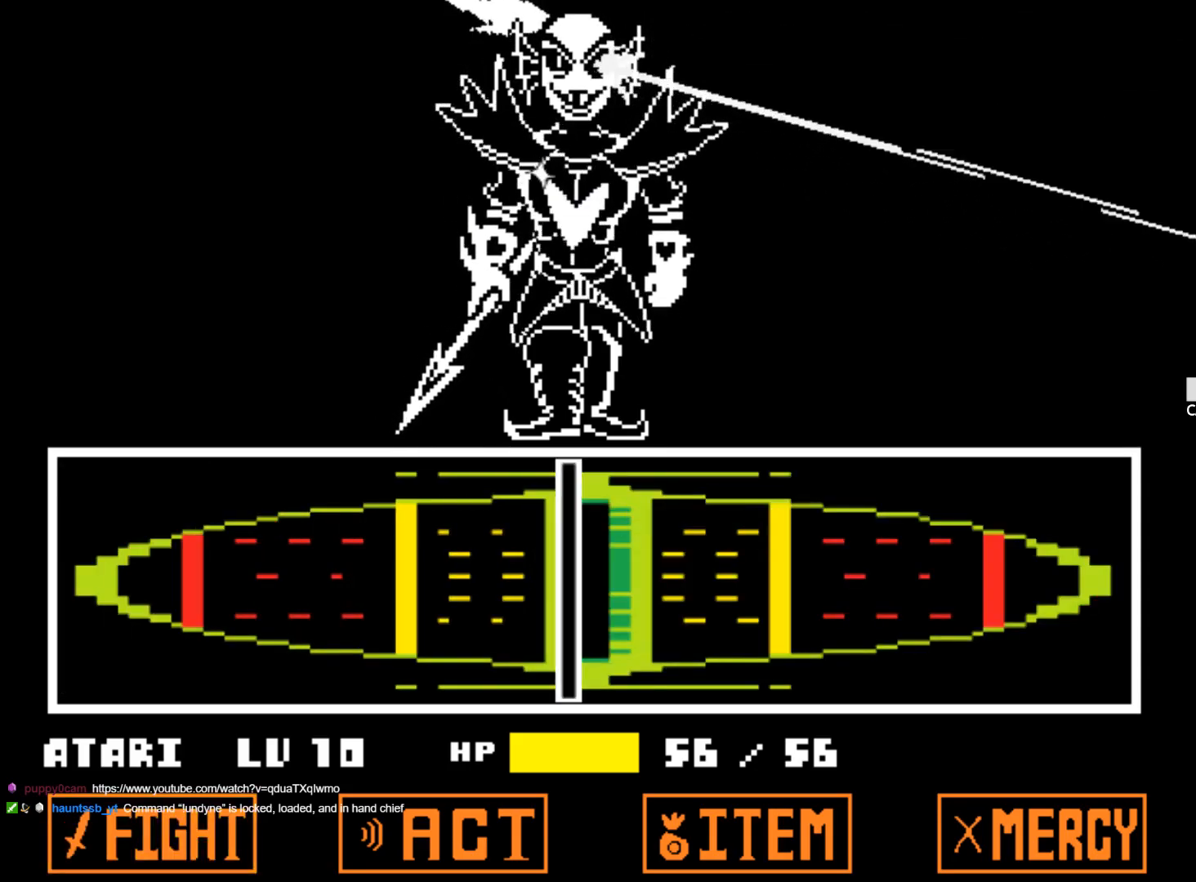
{"keys": [], "events": [[83, "shift", "up"], [83, "z", "up"], [117, "z", "down"], [167, "shift", "down"], [217, "shift", "up"], [217, "z", "up"], [267, "z", "down"], [350, "z", "up"], [400, "shift", "down"], [400, "z", "down"], [500, "shift", "up"], [500, "z", "up"]]}
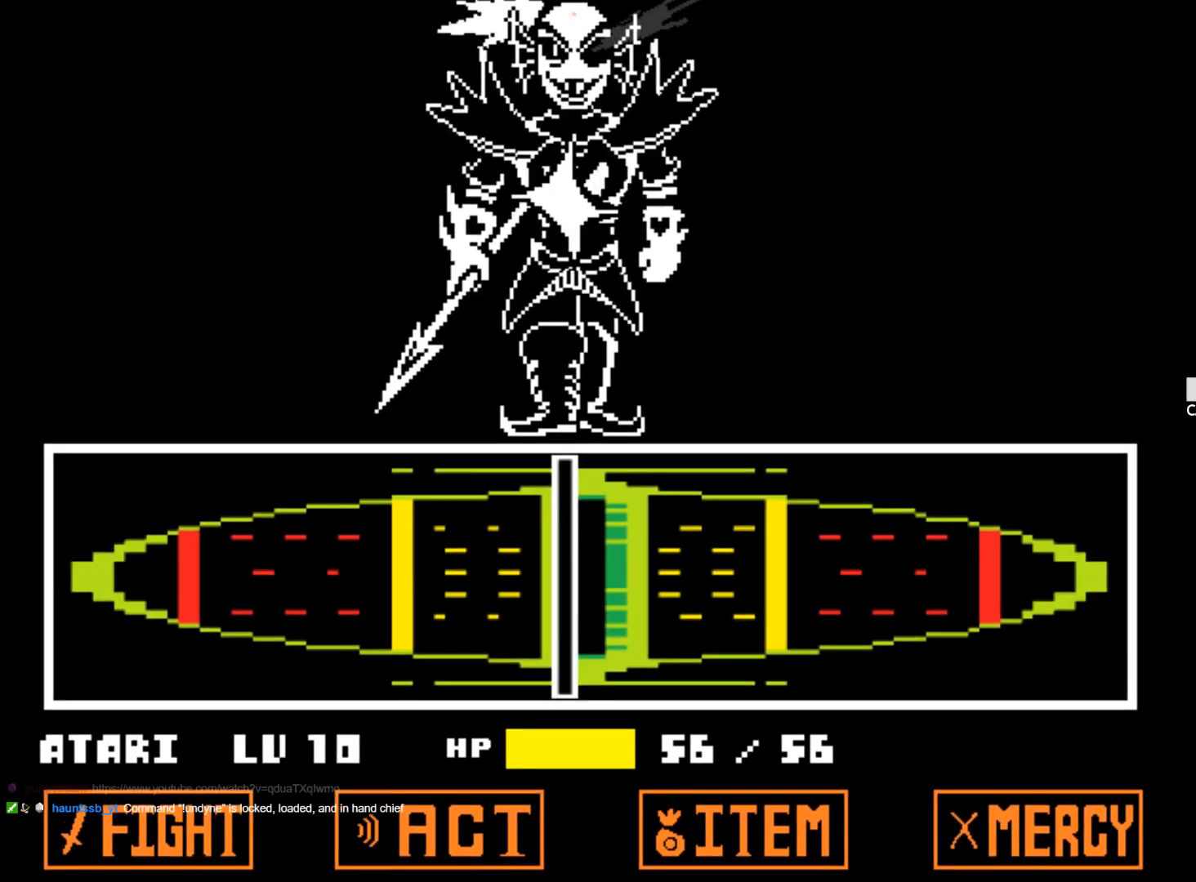
{"keys": [], "events": [[83, "z", "down"], [183, "z", "up"]]}
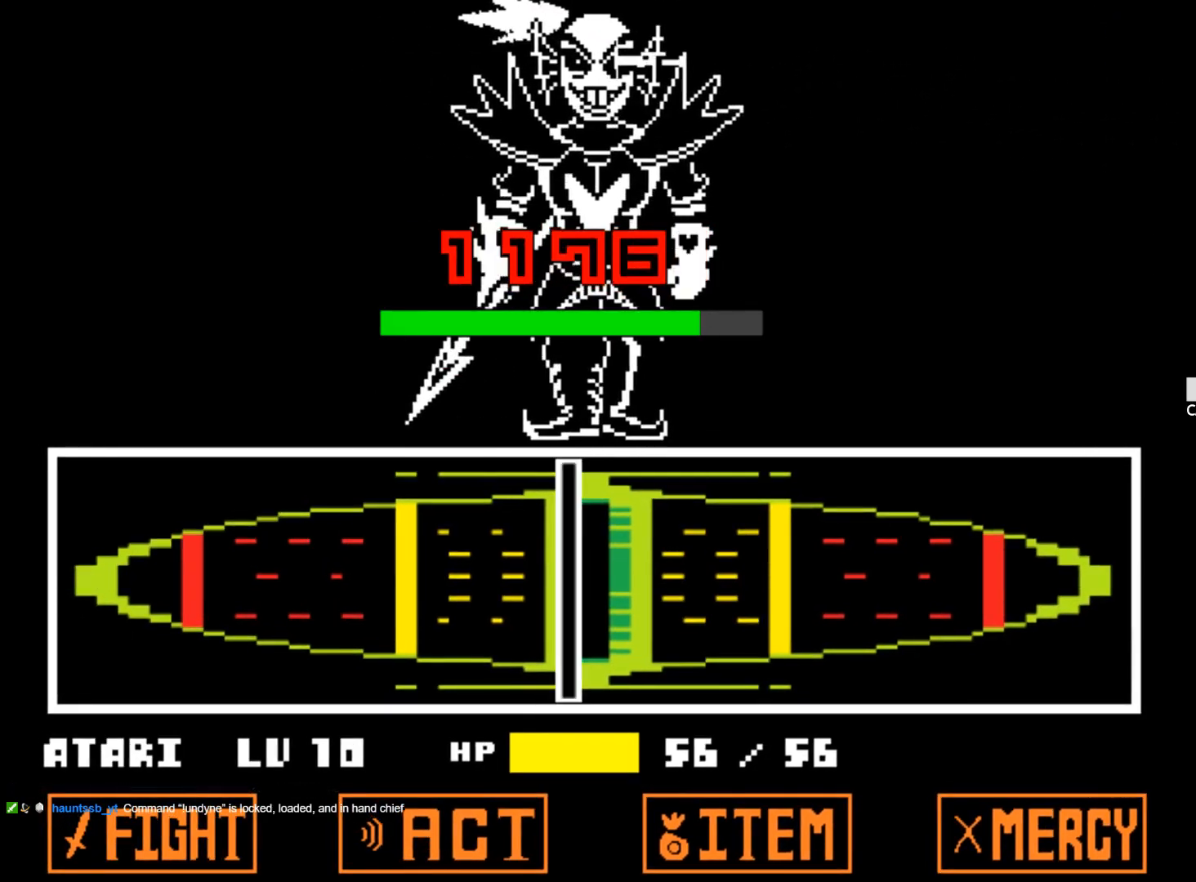
{"keys": [], "events": []}
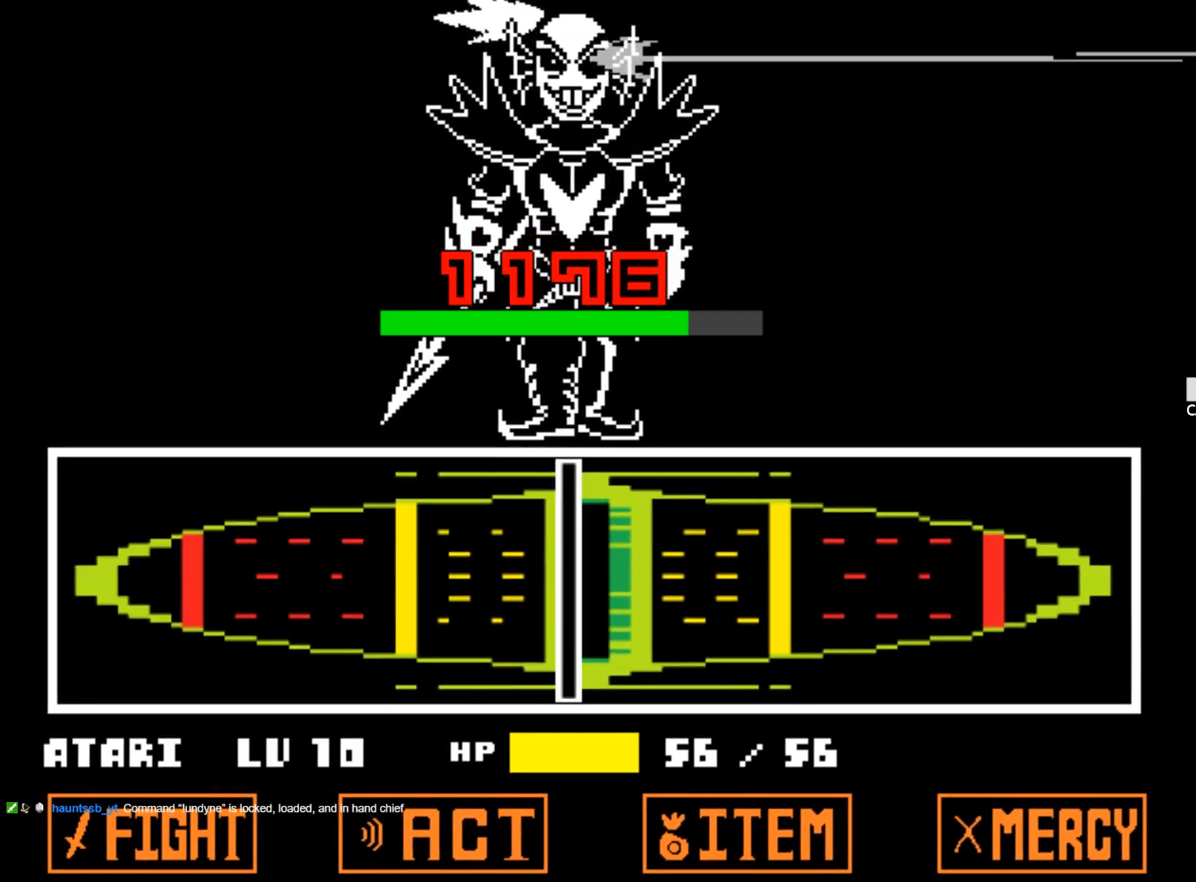
{"keys": [], "events": []}
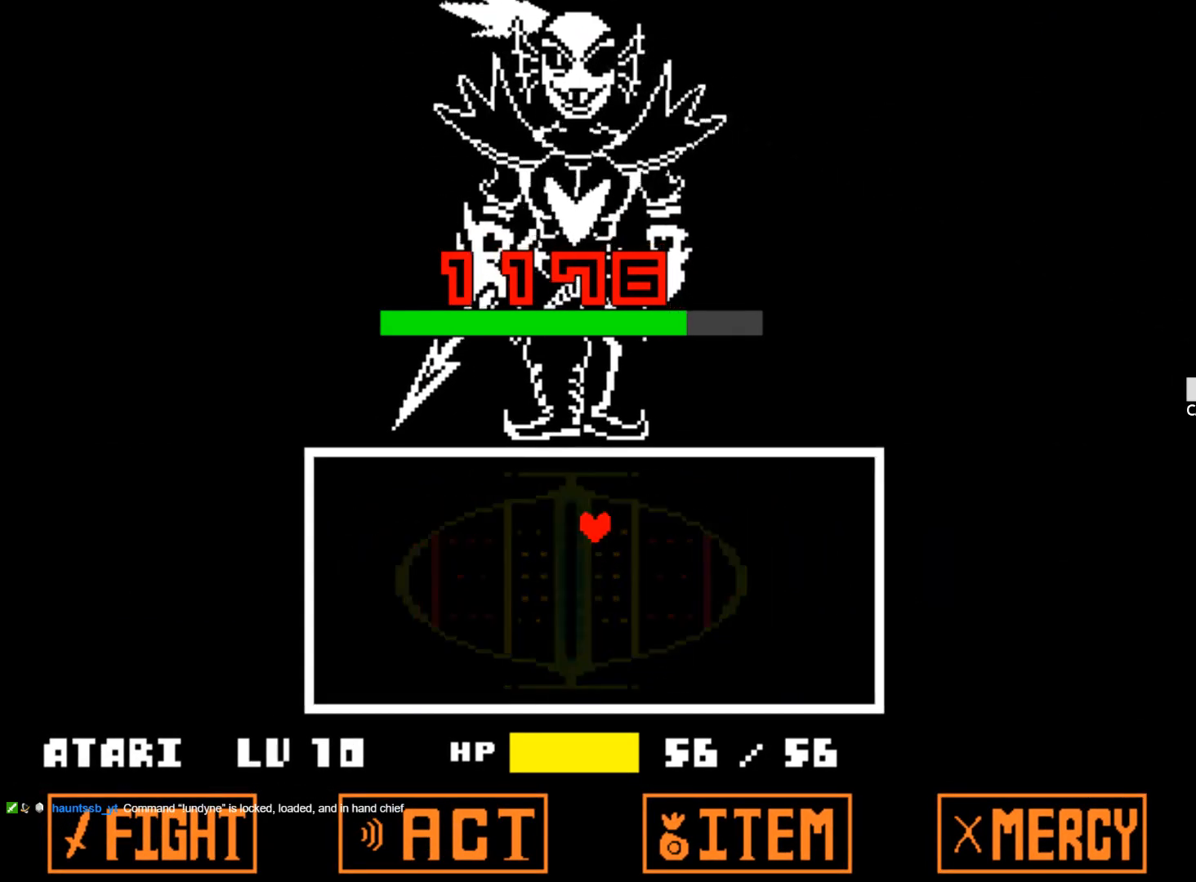
{"keys": [], "events": []}
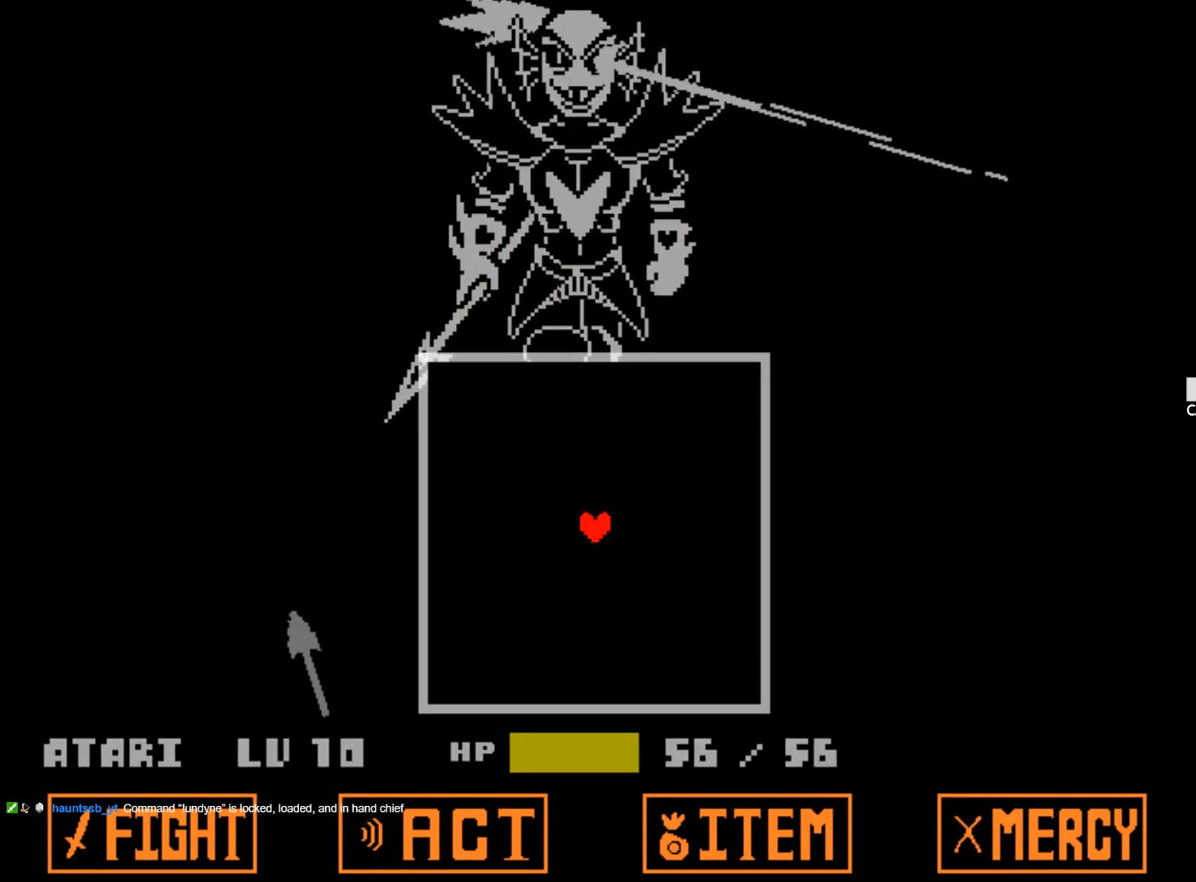
{"keys": [], "events": []}
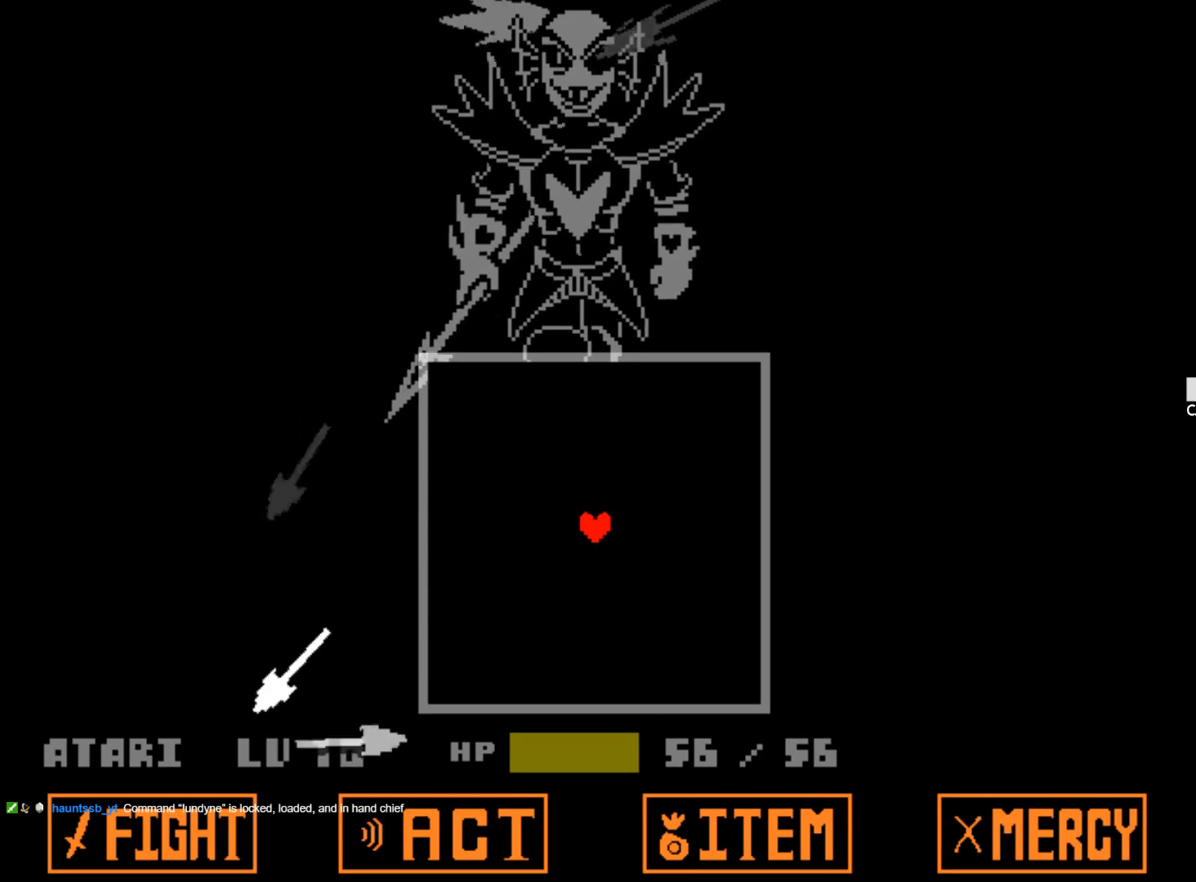
{"keys": ["up"], "events": [[117, "up", "down"]]}
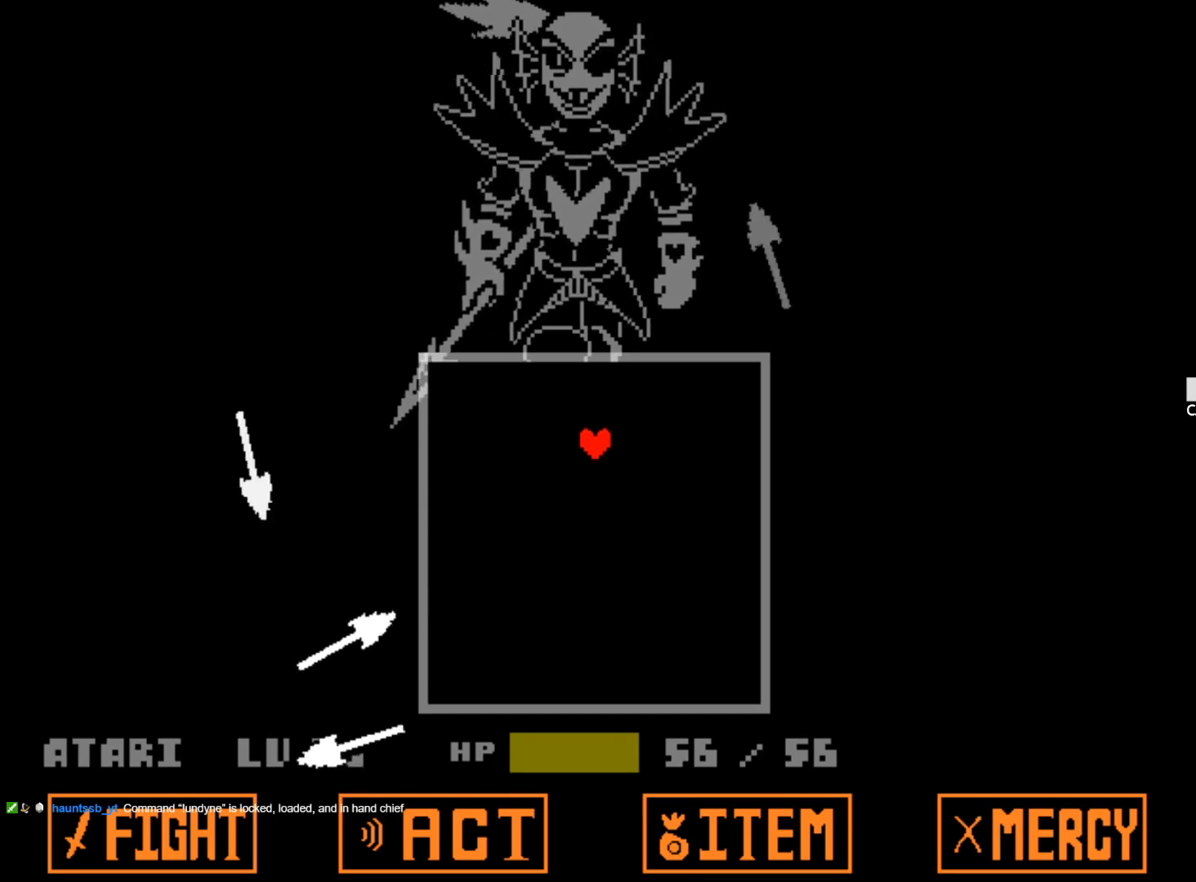
{"keys": ["left"], "events": [[233, "left", "down"], [317, "up", "up"]]}
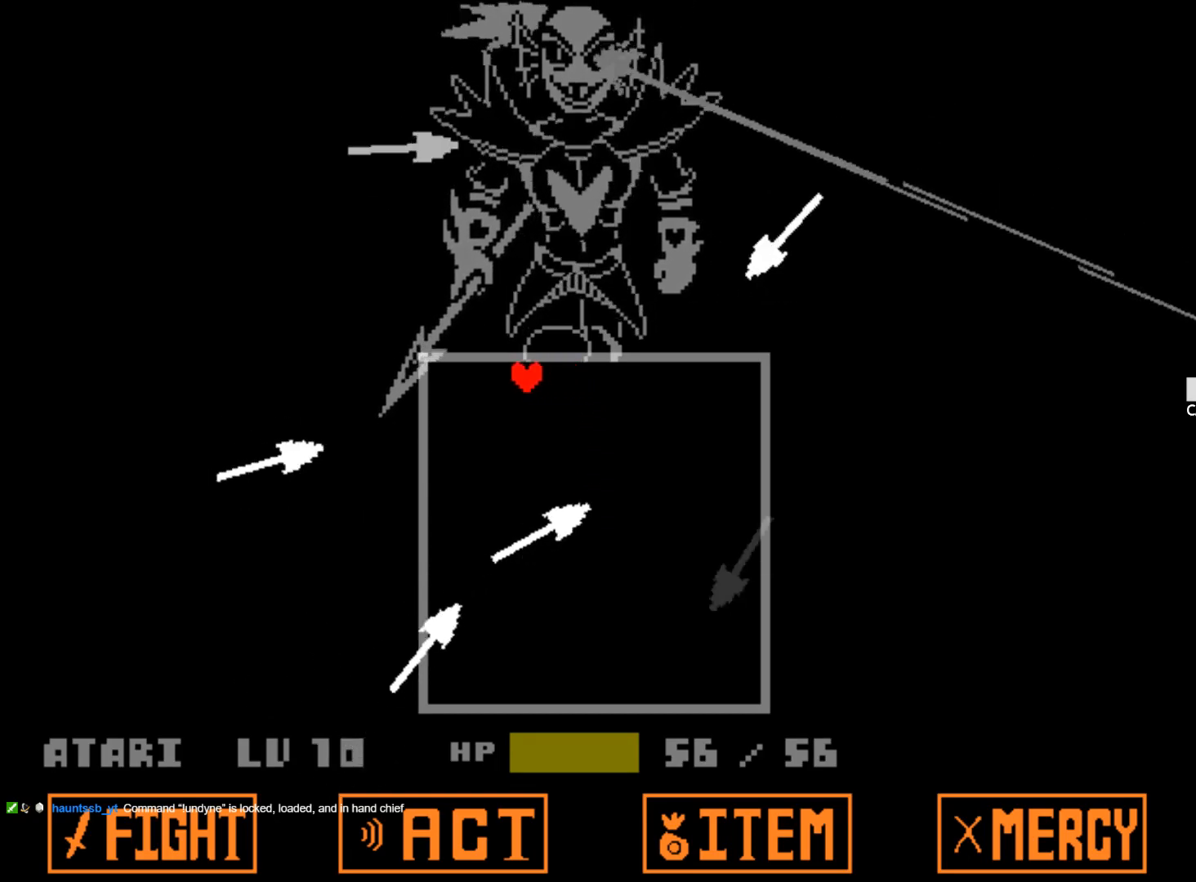
{"keys": ["down", "up"], "events": [[300, "down", "down"], [300, "left", "up"], [300, "up", "down"]]}
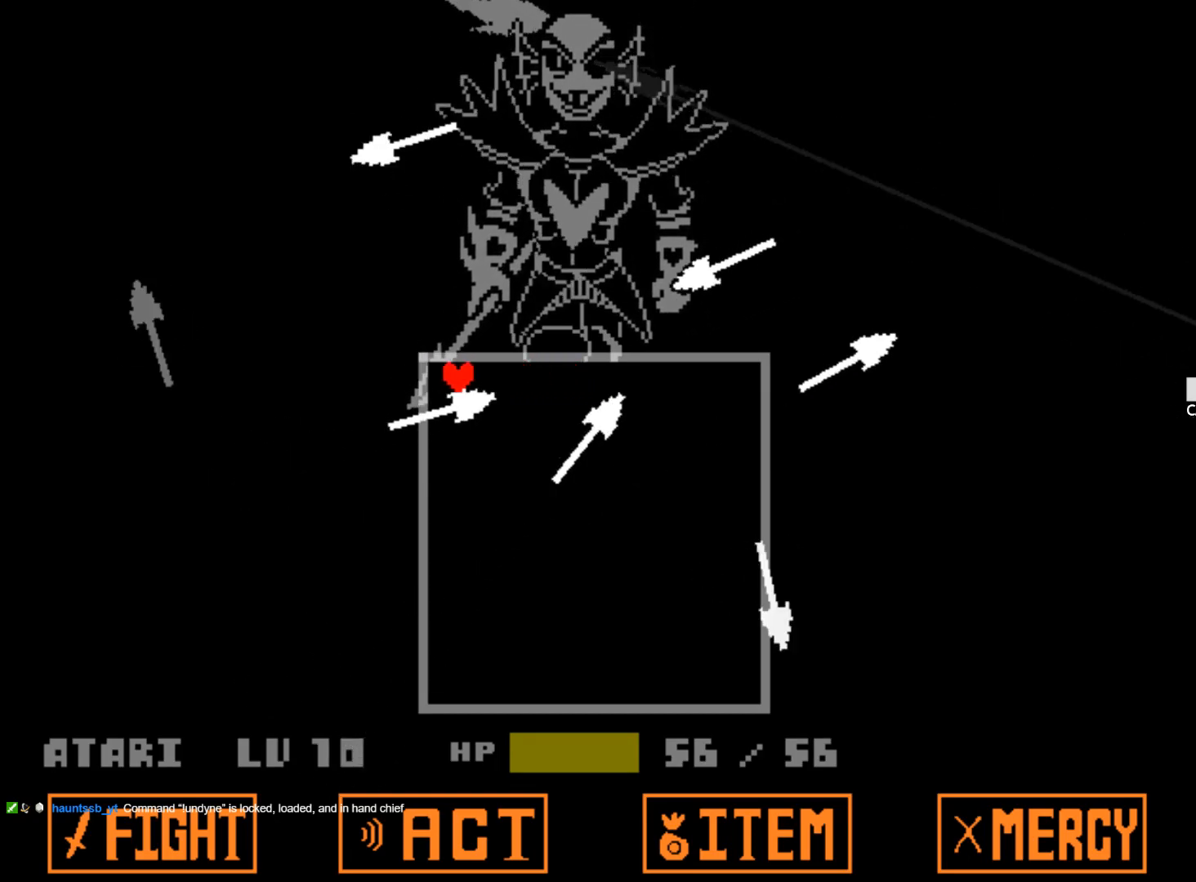
{"keys": ["down", "right"], "events": [[33, "right", "down"], [83, "right", "up"], [167, "left", "down"], [217, "up", "up"], [317, "left", "up"], [350, "right", "down"]]}
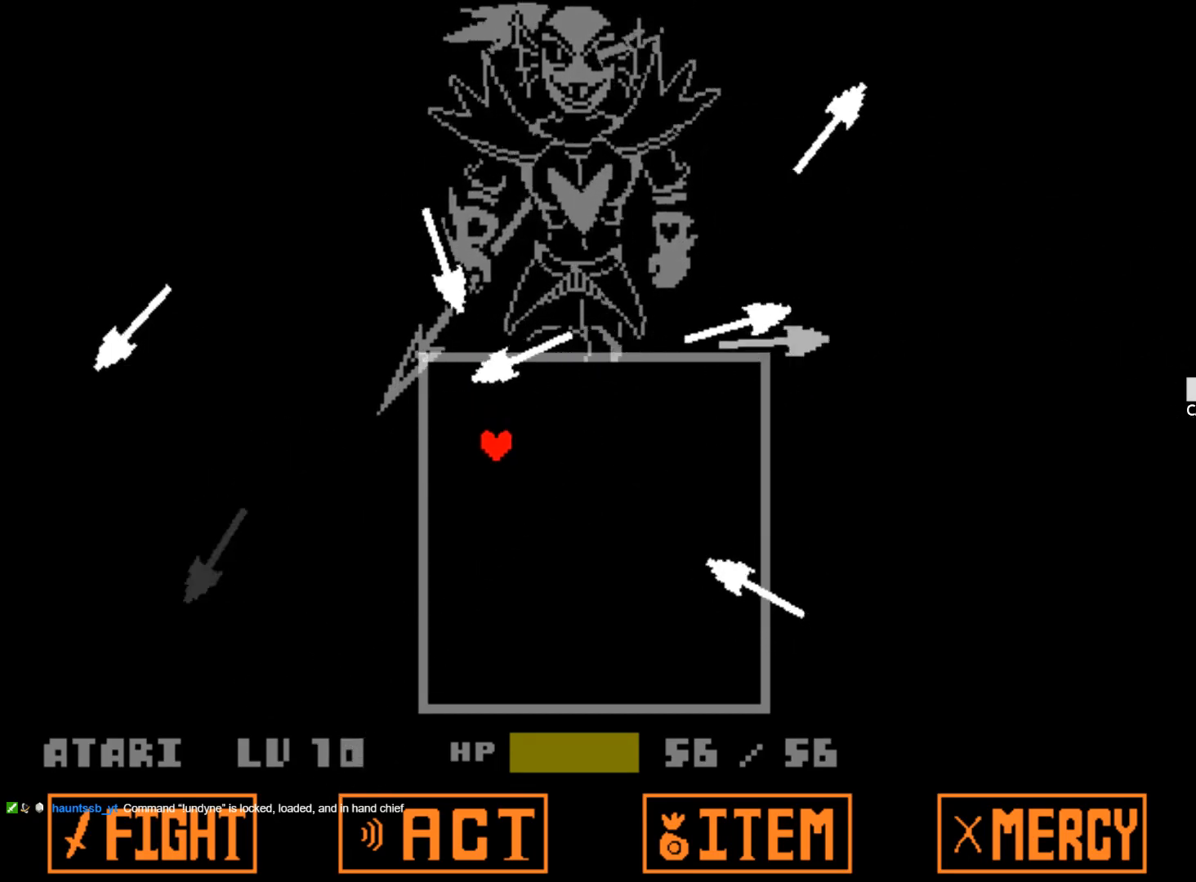
{"keys": ["down", "left"], "events": [[317, "right", "up"], [367, "left", "down"]]}
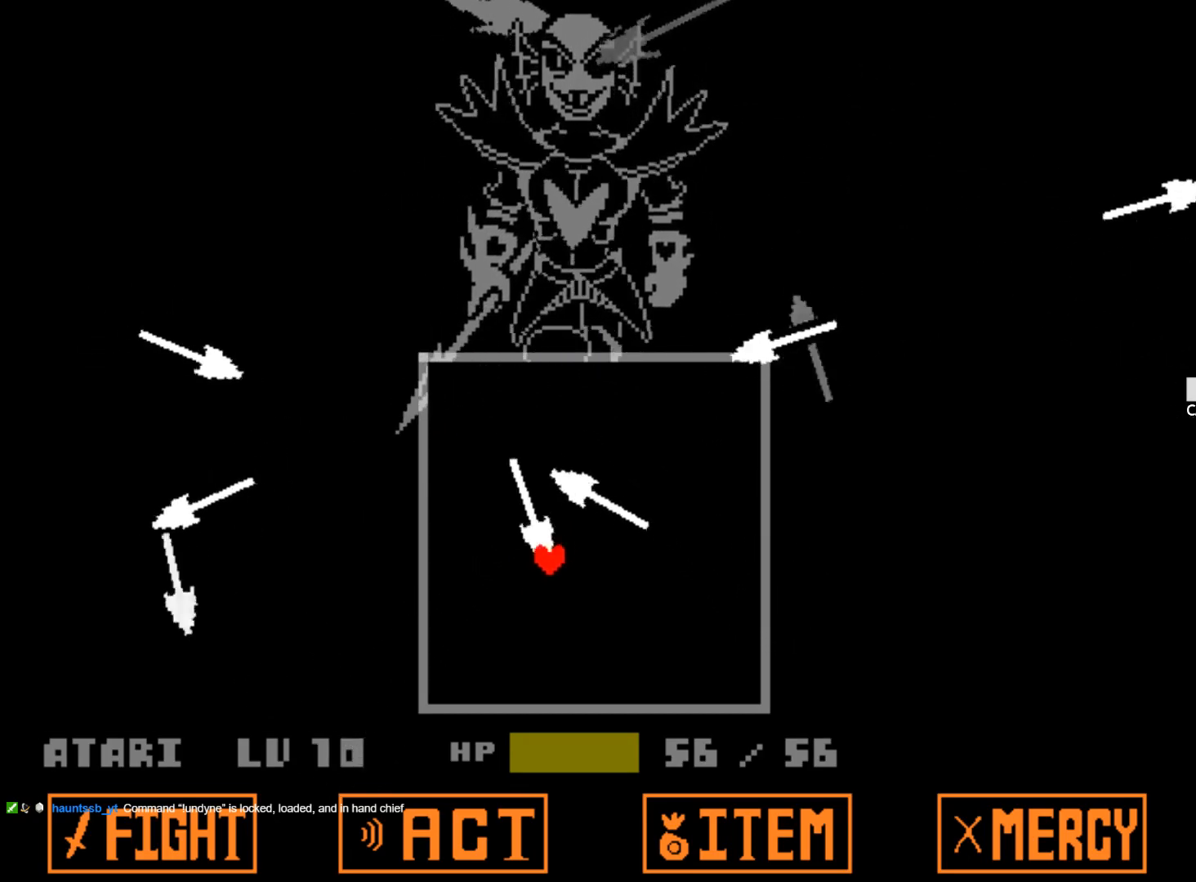
{"keys": ["right"], "events": [[200, "left", "up"], [200, "right", "down"], [200, "up", "down"], [250, "down", "up"], [250, "up", "up"]]}
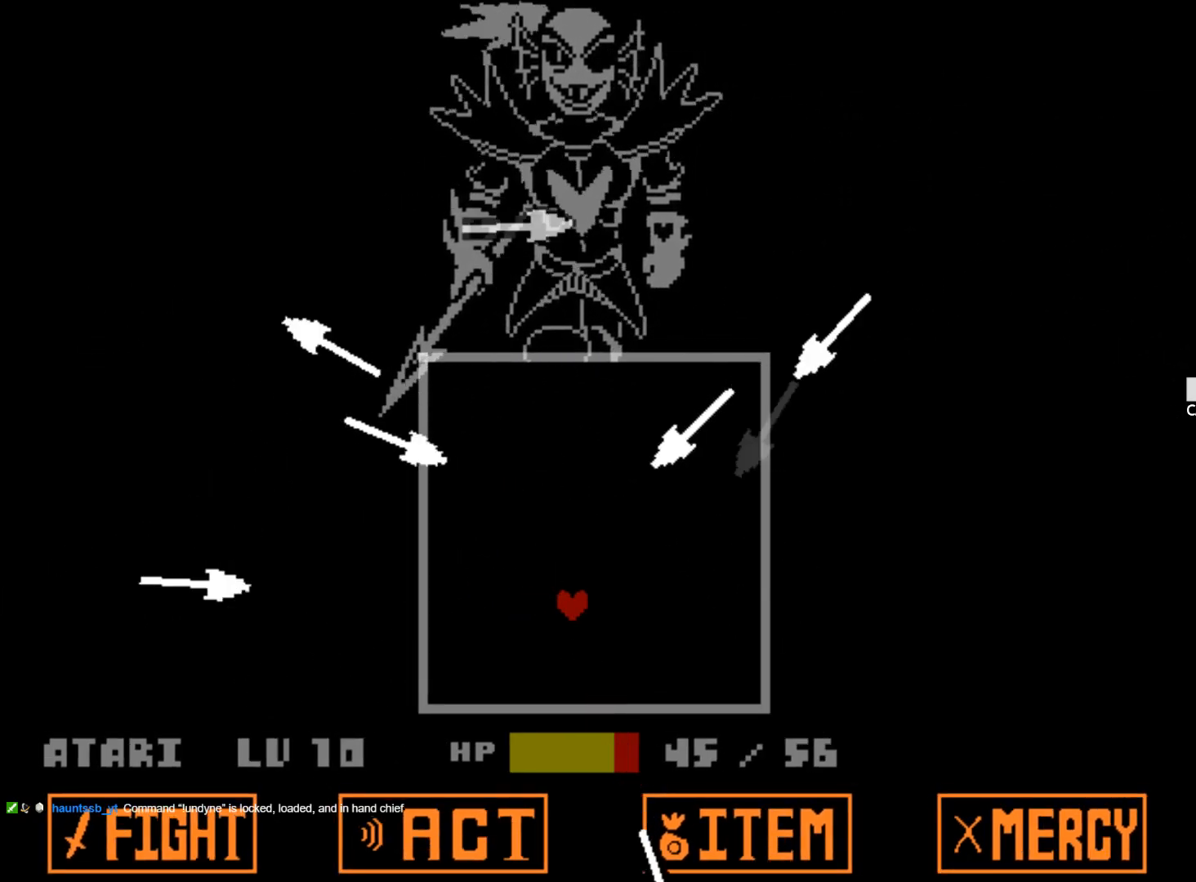
{"keys": ["down", "up"], "events": [[450, "down", "down"], [450, "up", "down"], [500, "right", "up"]]}
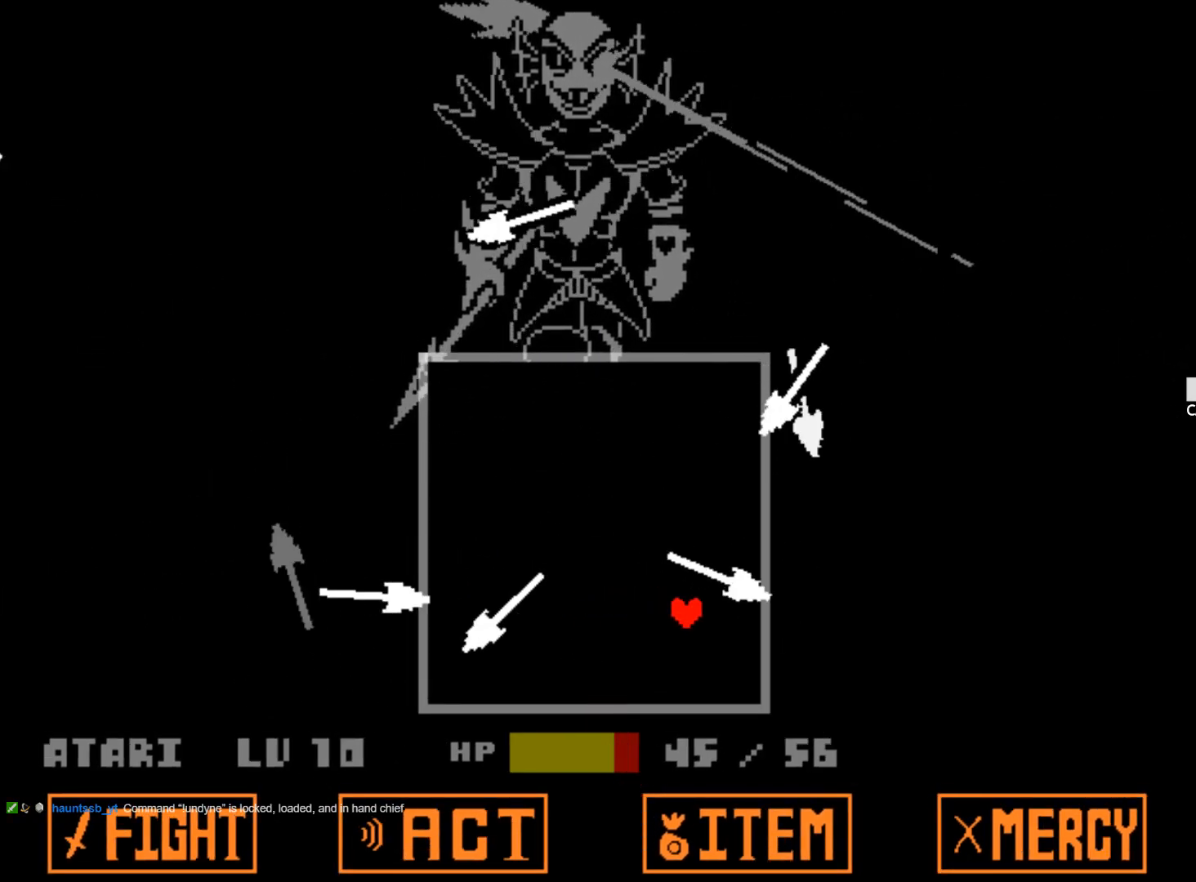
{"keys": ["down"], "events": [[133, "up", "up"]]}
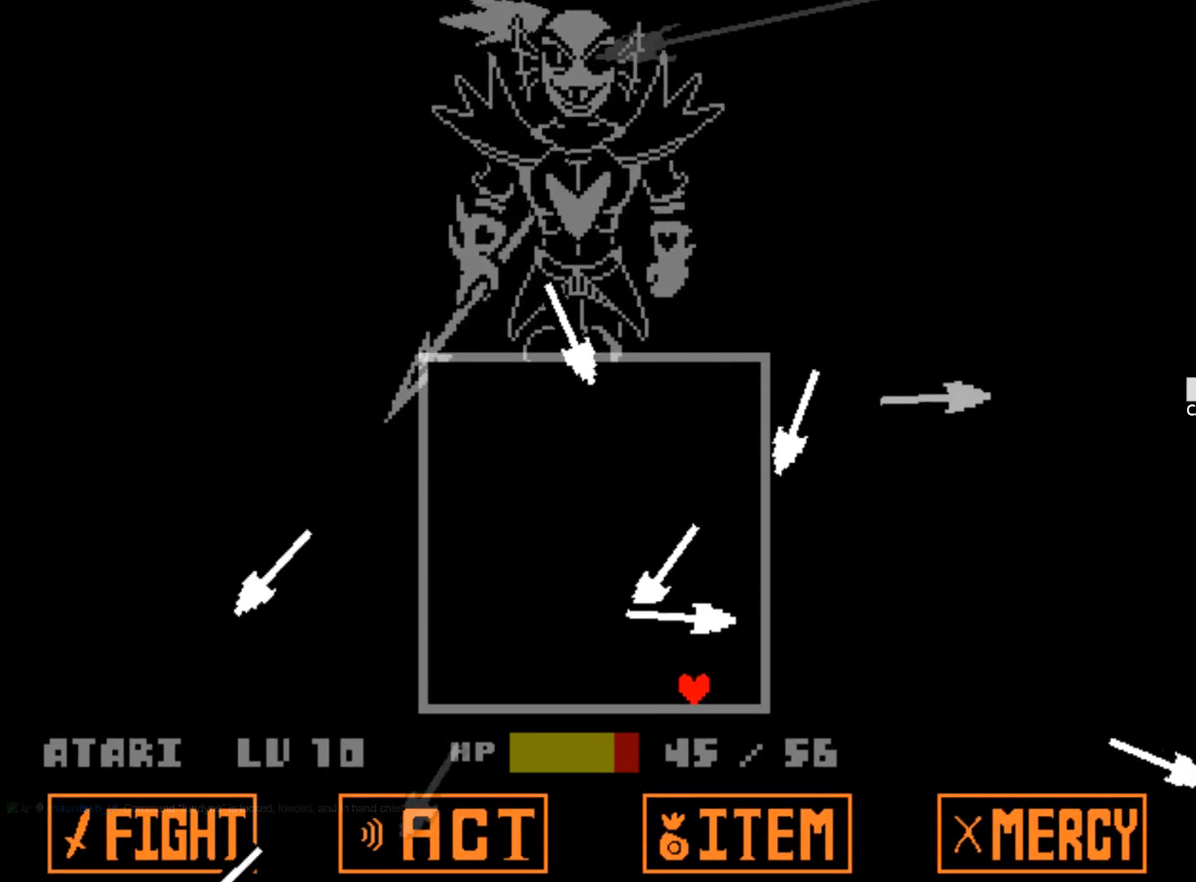
{"keys": ["down", "left"], "events": [[250, "down", "up"], [333, "left", "down"], [383, "down", "down"]]}
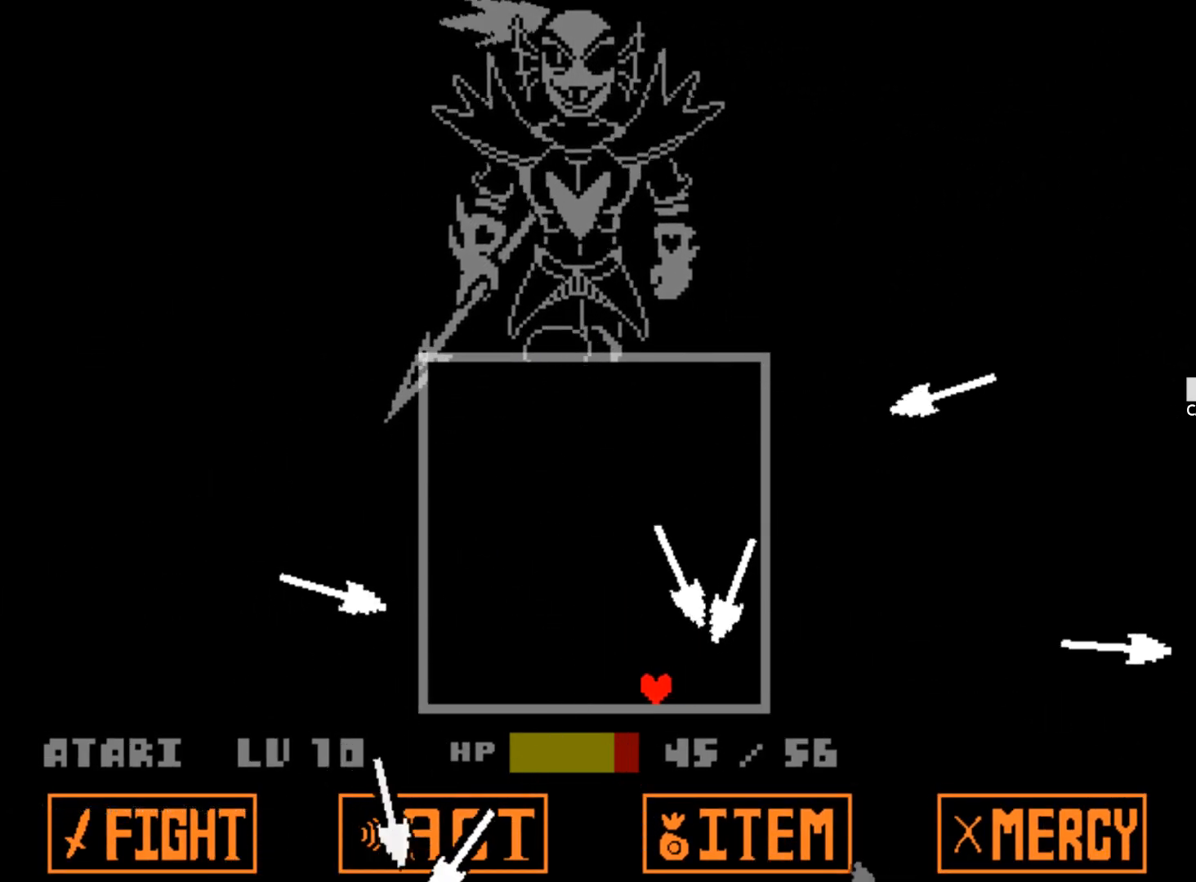
{"keys": ["up"], "events": [[67, "down", "up"], [167, "up", "down"], [350, "left", "up"]]}
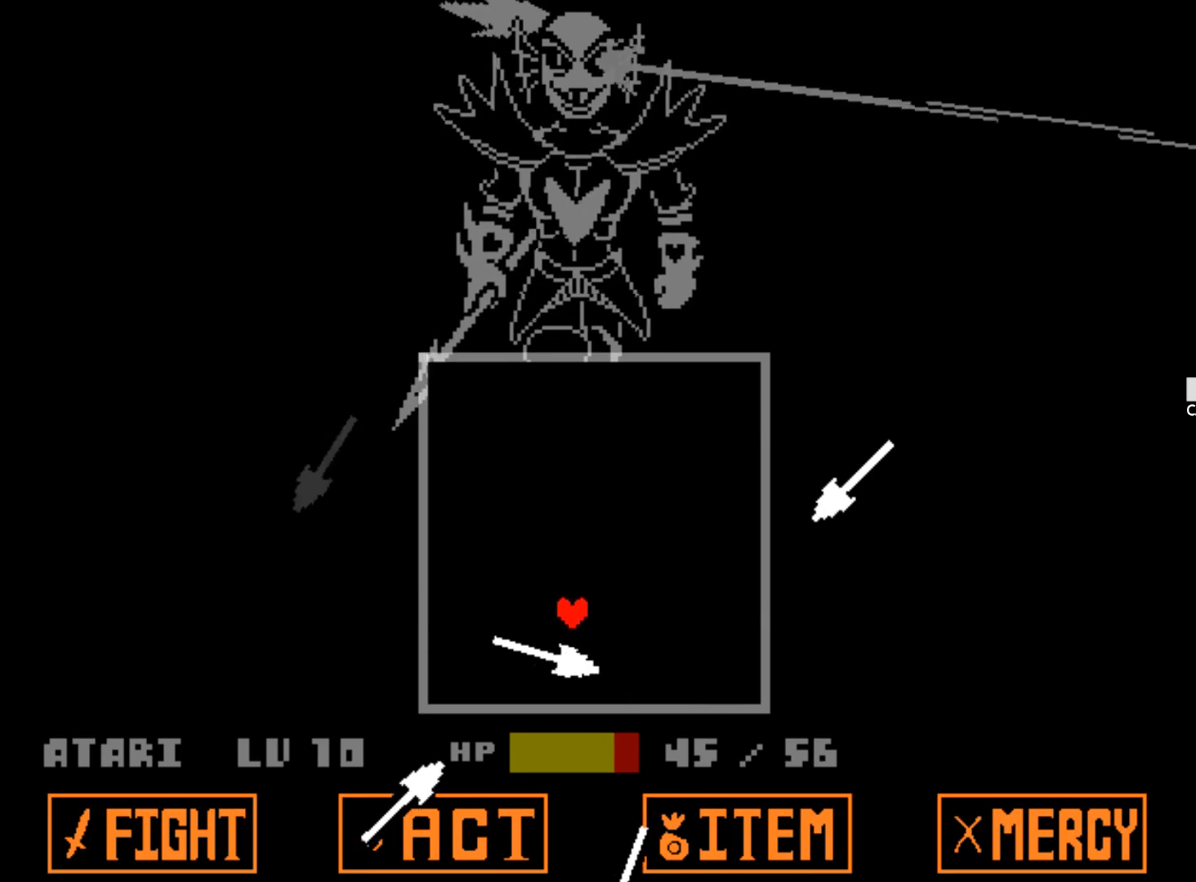
{"keys": ["up"], "events": []}
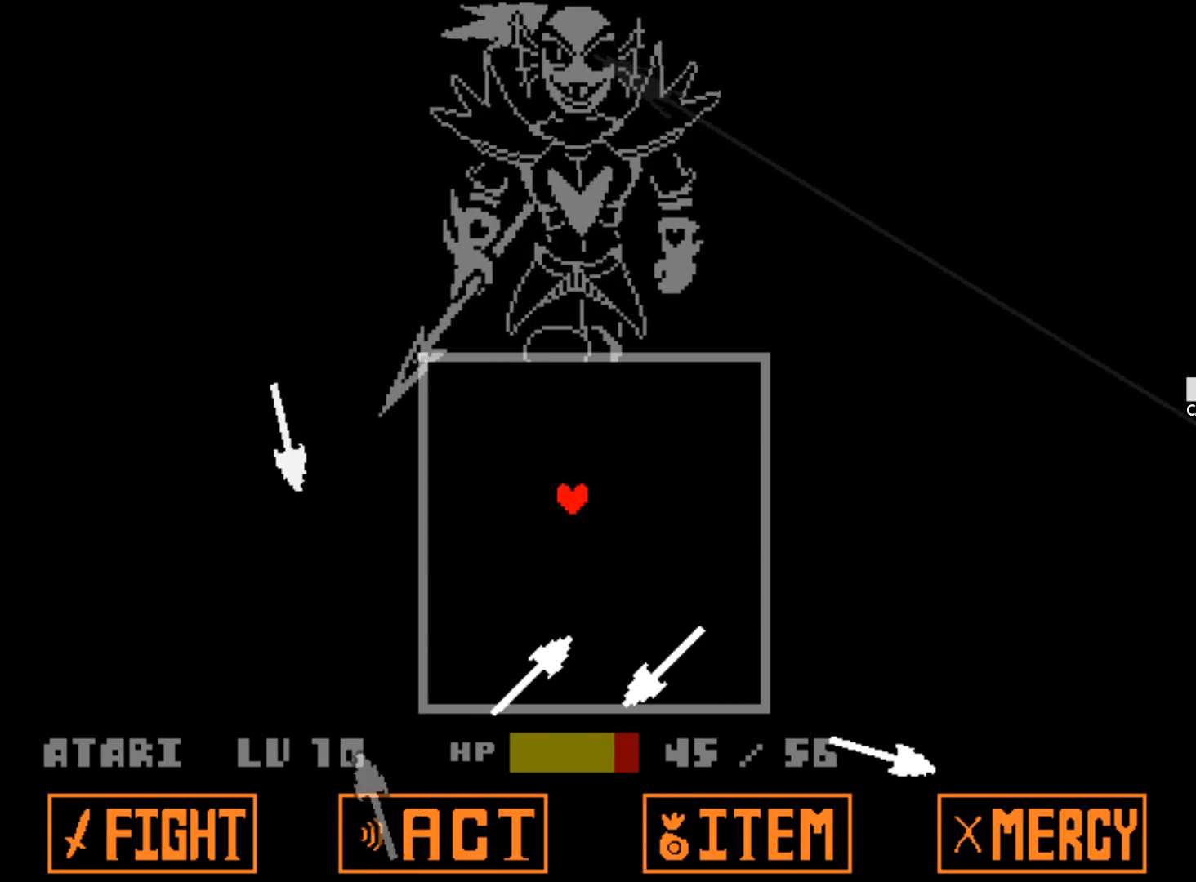
{"keys": ["up"], "events": []}
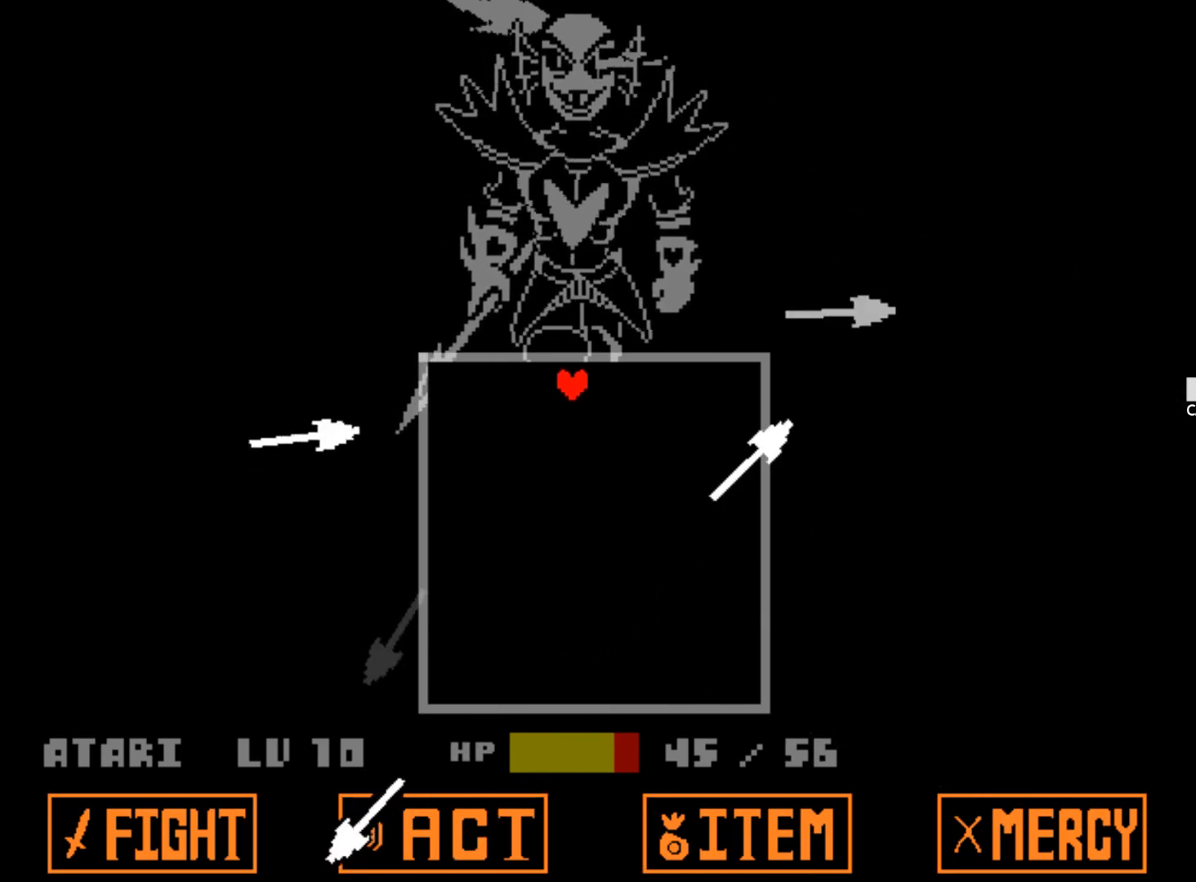
{"keys": ["left"], "events": [[117, "left", "down"], [317, "up", "up"]]}
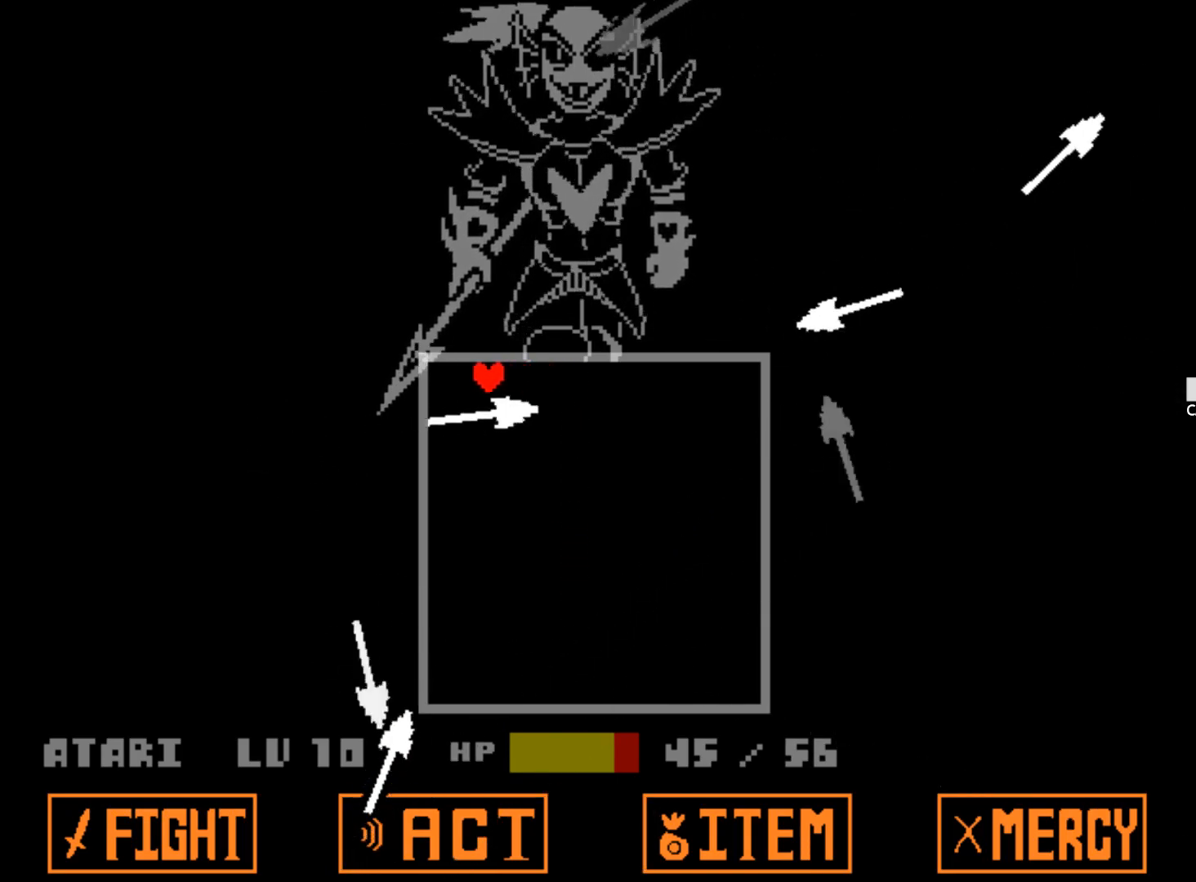
{"keys": ["down", "left"], "events": [[467, "down", "down"]]}
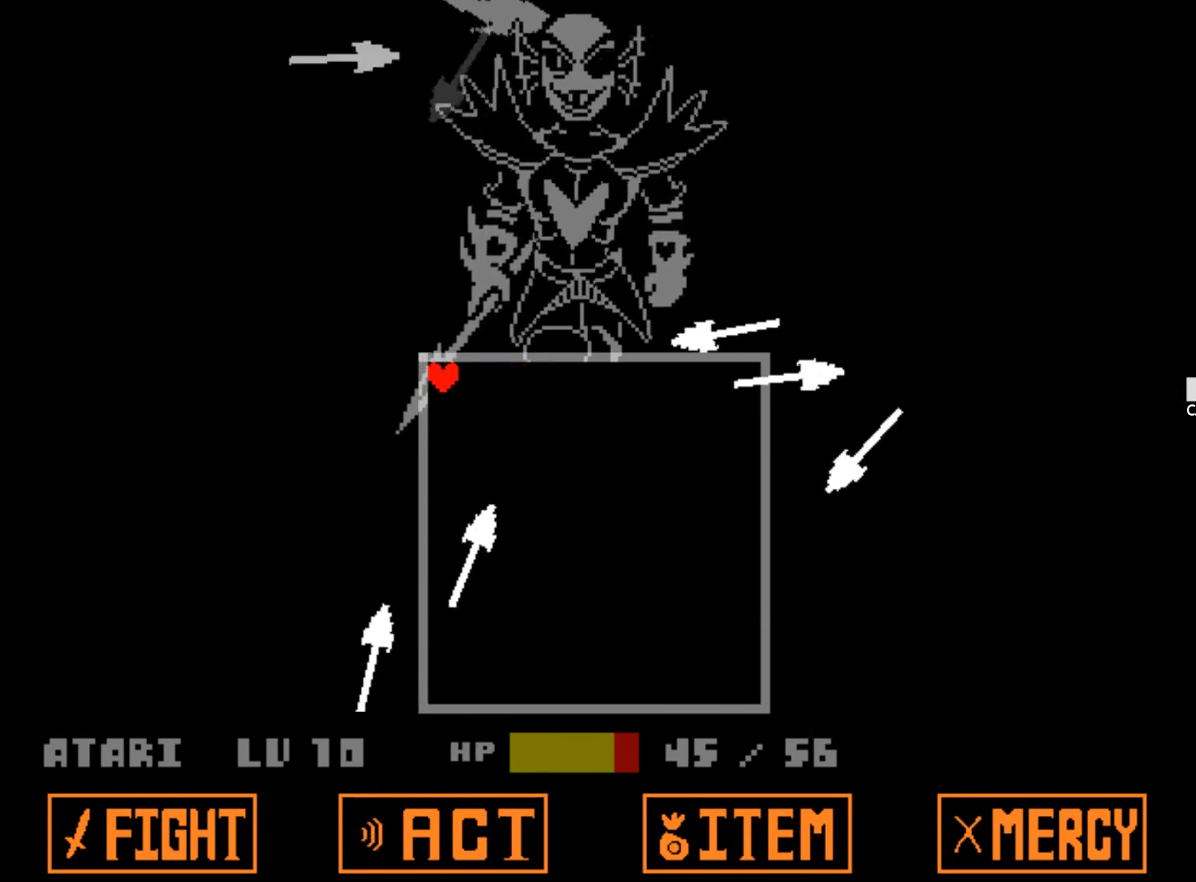
{"keys": ["down", "right"], "events": [[100, "left", "up"], [333, "right", "down"]]}
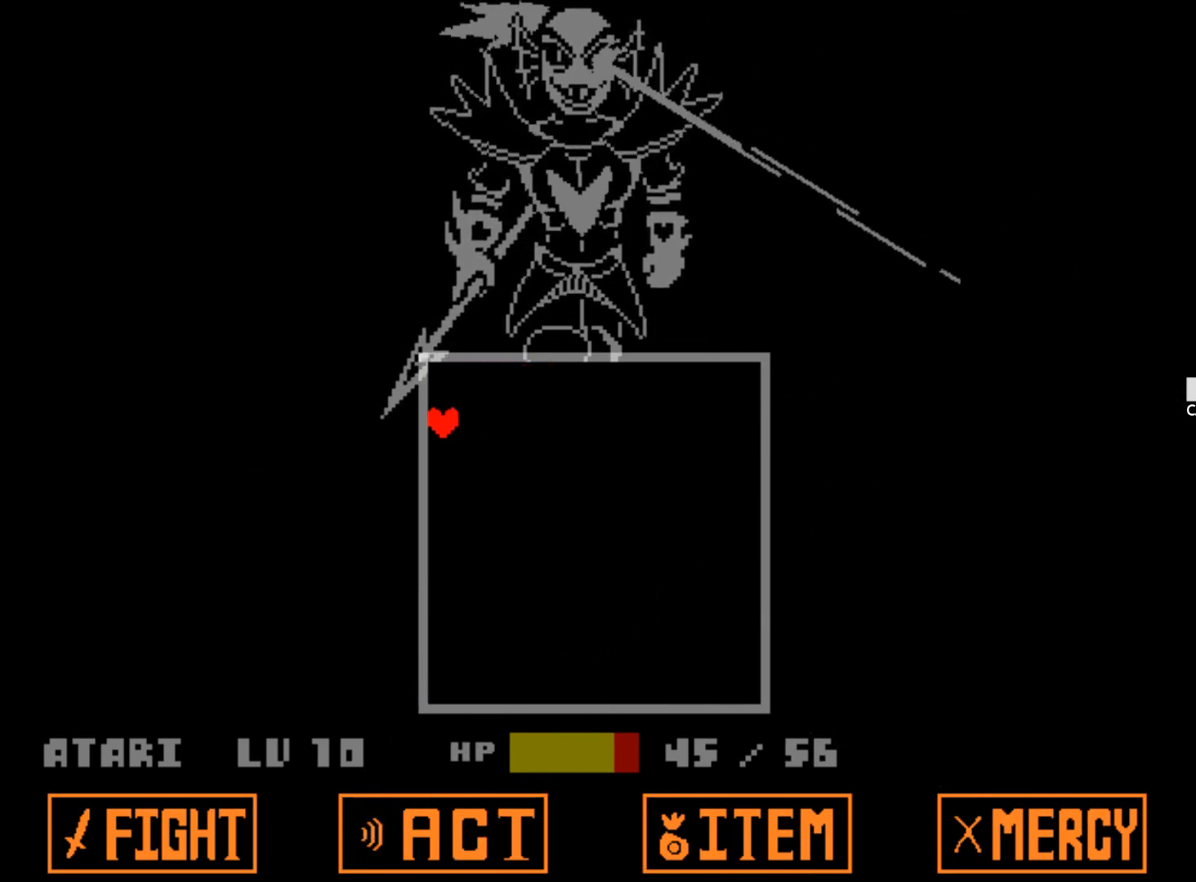
{"keys": [], "events": [[67, "down", "up"], [67, "right", "up"]]}
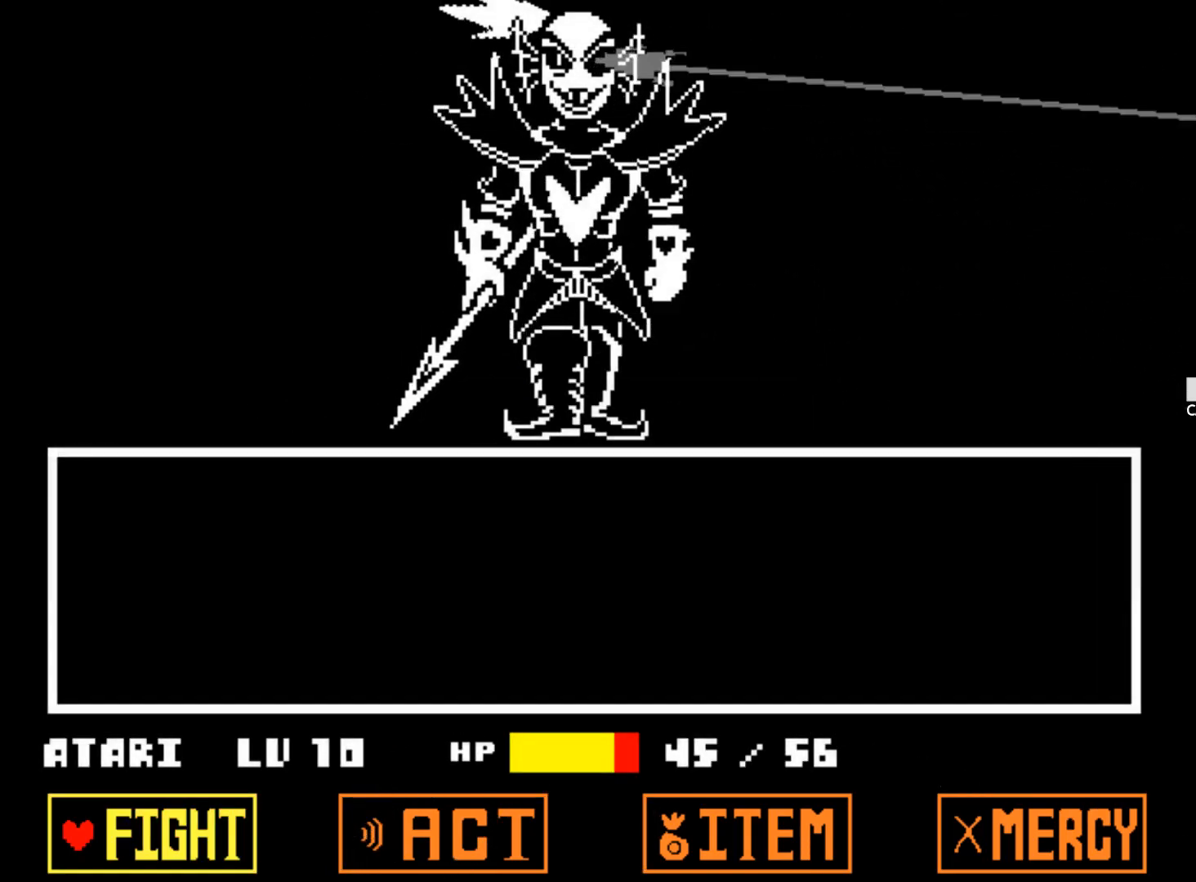
{"keys": ["z"], "events": [[317, "z", "down"], [417, "z", "up"], [467, "z", "down"]]}
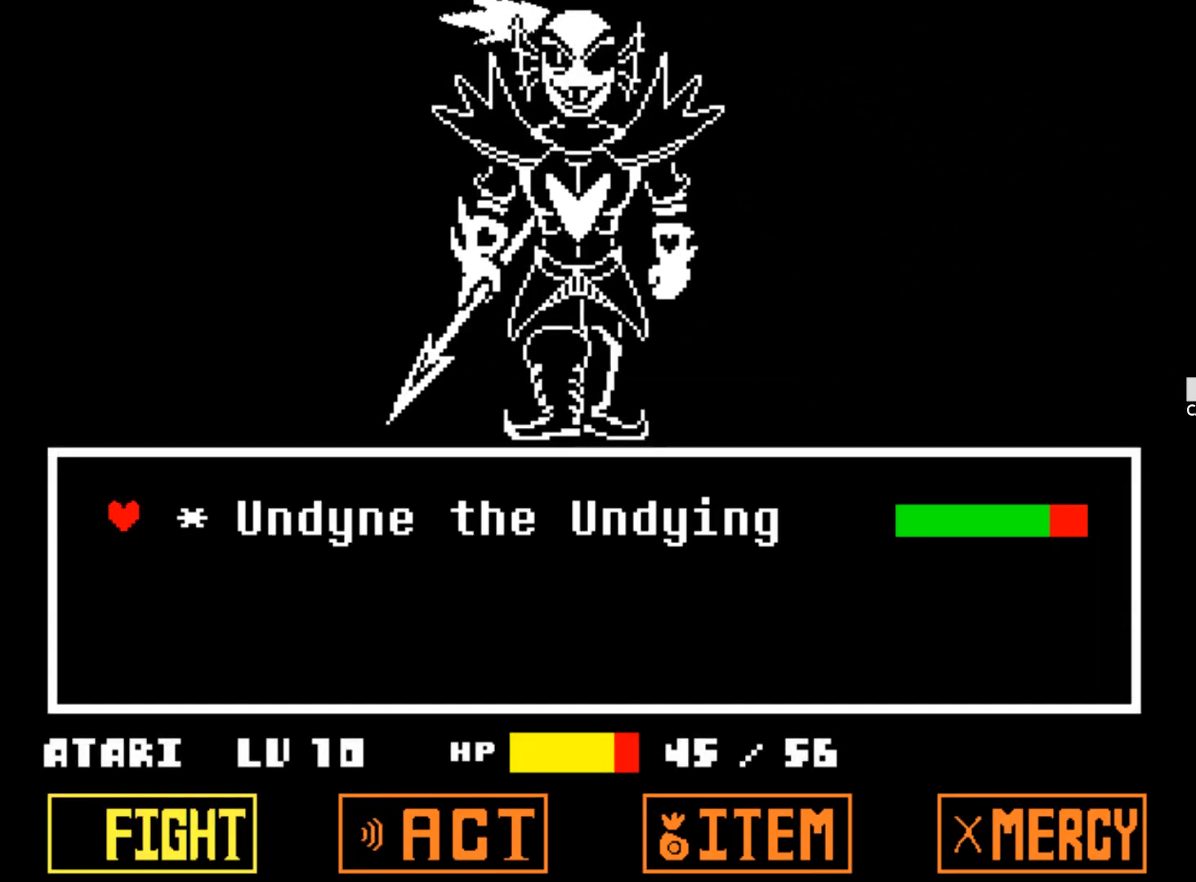
{"keys": [], "events": [[100, "z", "up"]]}
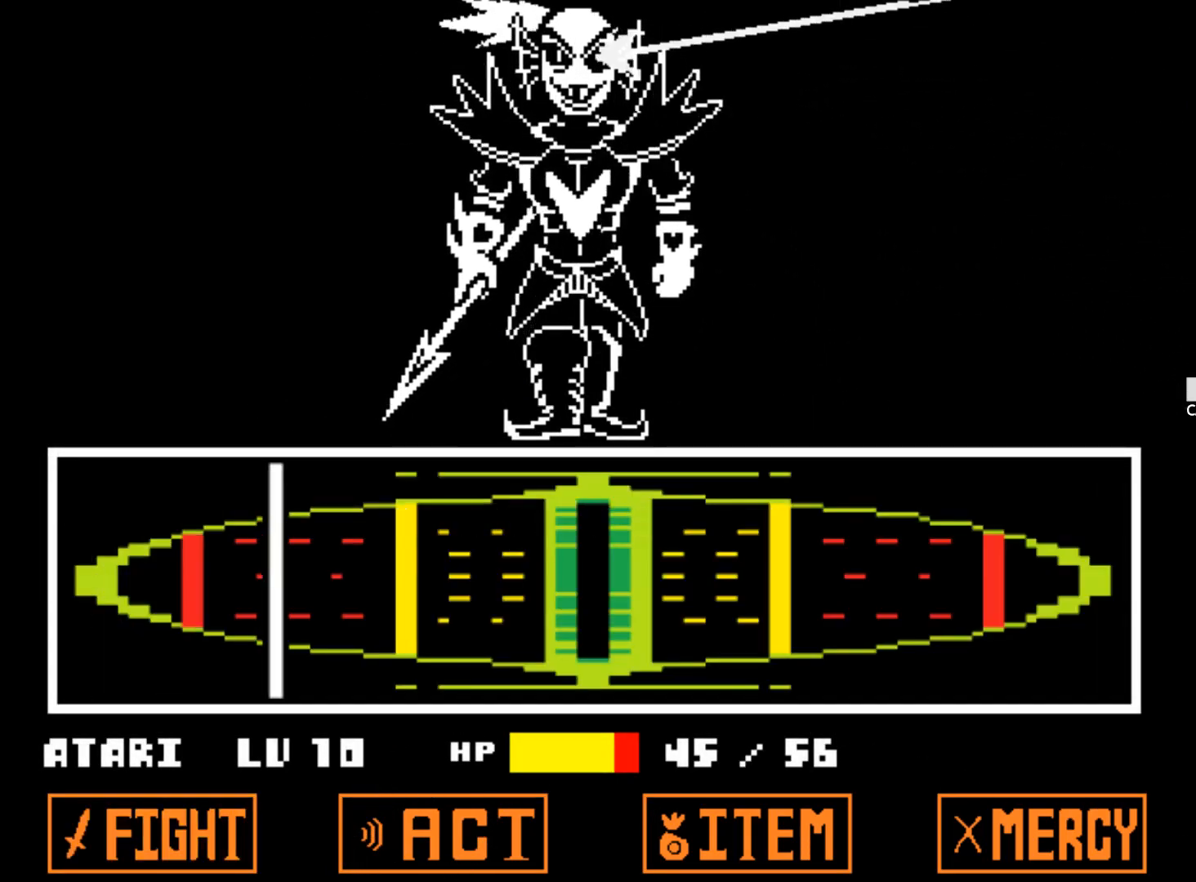
{"keys": ["z"], "events": [[450, "z", "down"]]}
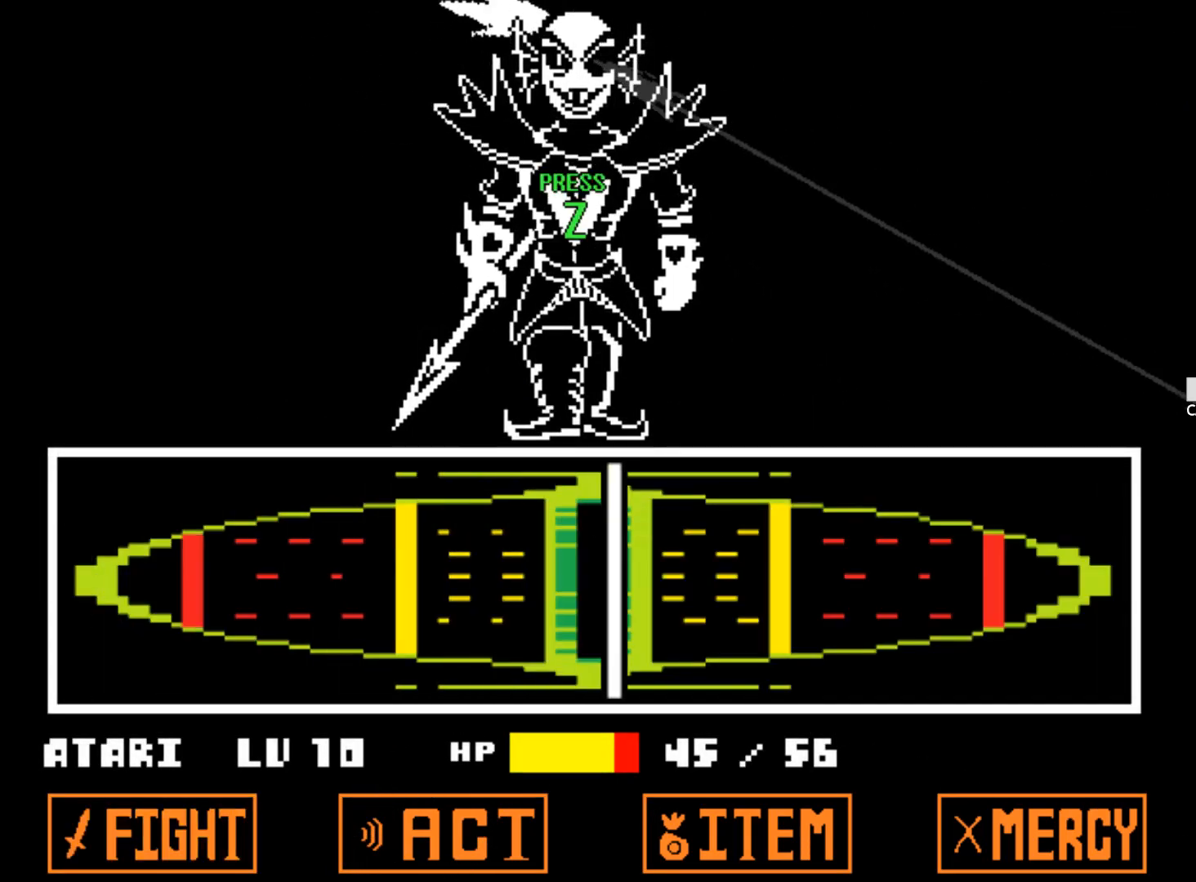
{"keys": [], "events": [[50, "z", "up"], [100, "z", "down"], [183, "z", "up"], [233, "z", "down"], [317, "z", "up"], [367, "z", "down"], [467, "z", "up"]]}
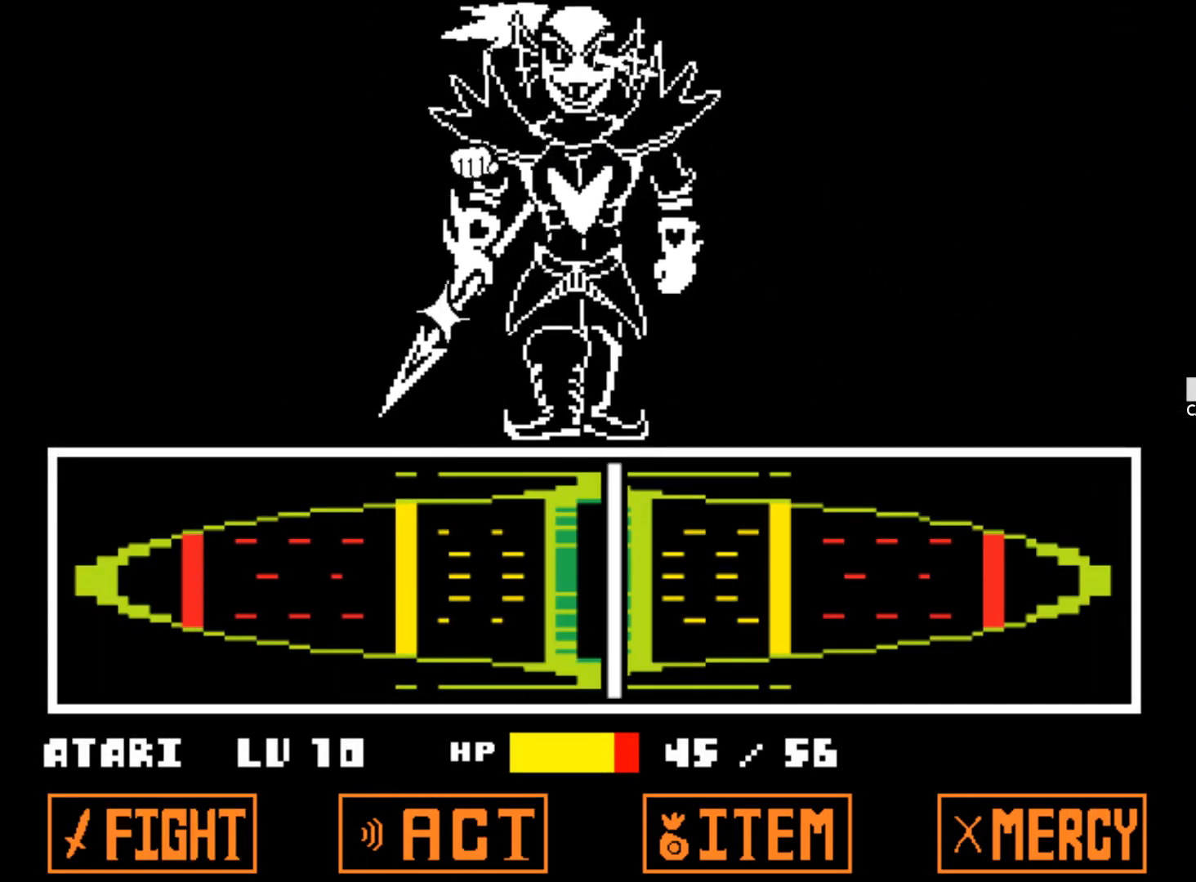
{"keys": [], "events": [[17, "shift", "down"], [17, "z", "down"], [100, "shift", "up"], [100, "z", "up"], [250, "up", "down"], [483, "up", "up"]]}
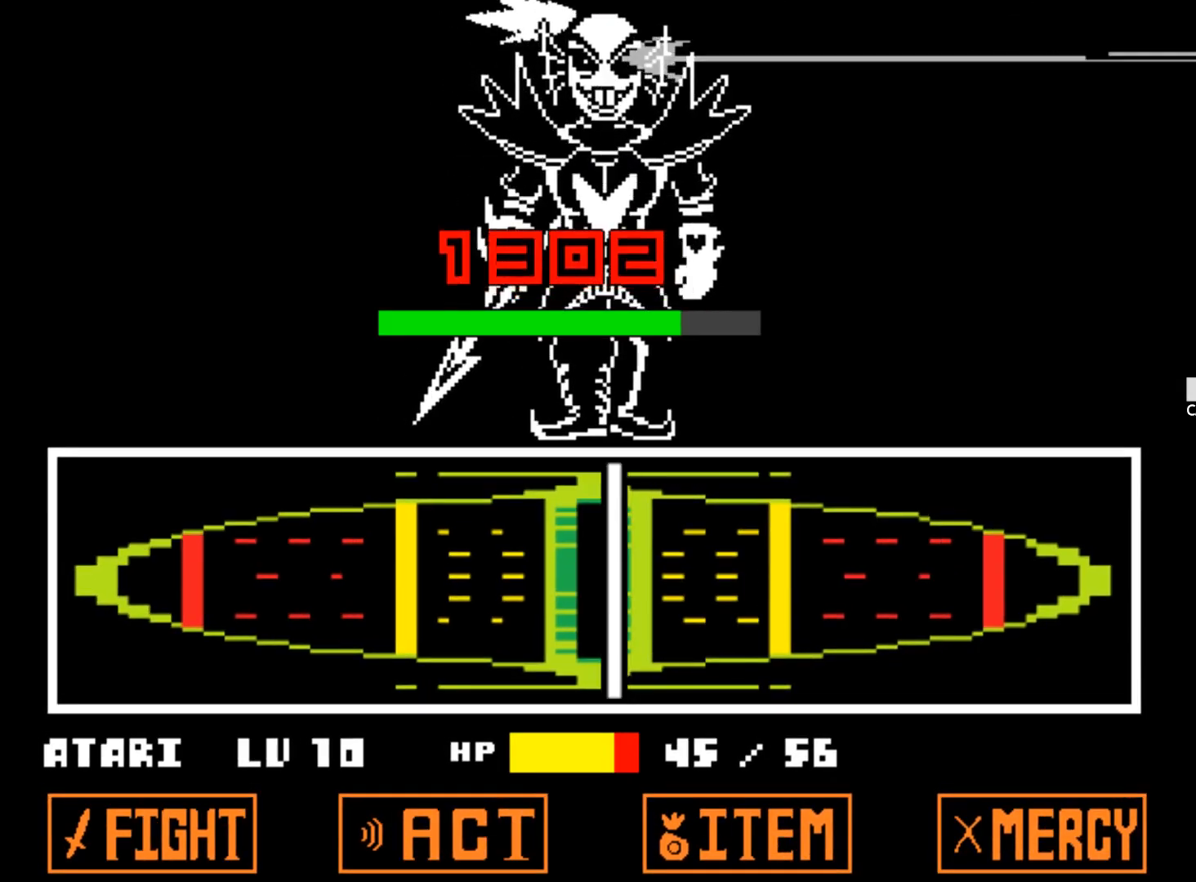
{"keys": ["left"], "events": [[117, "down", "down"], [317, "down", "up"], [350, "left", "down"]]}